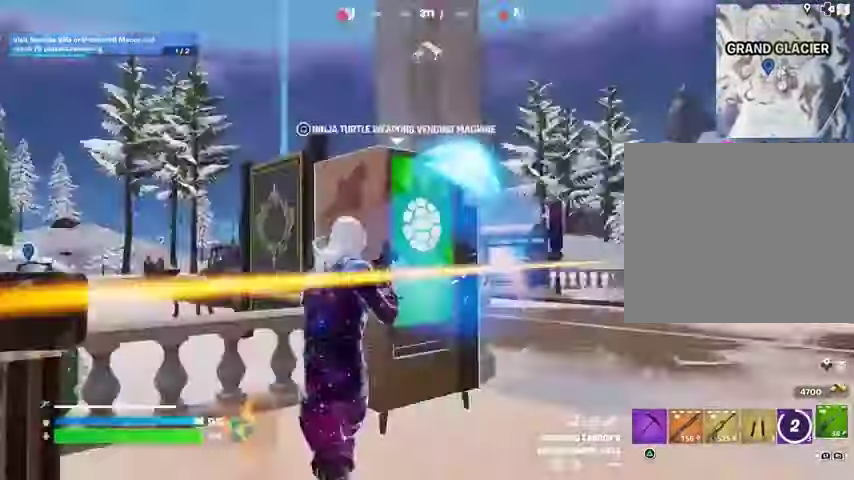
Gameplay with a controller (PlayStation layout); each line is a JSON object with the inputs held at the frame after it. "events" lists button and stick changes between this image and that frame as [ms after this image, input, new state], when the widget could be followed in between.
{"buttons": [], "left_stick": "up-right", "right_stick": "left", "events": [[67, "right_stick", "down-right"], [167, "left_stick", "up-right"], [167, "right_stick", "center"], [333, "left_stick", "up-left"], [433, "right_stick", "left"], [467, "left_stick", "up-right"]]}
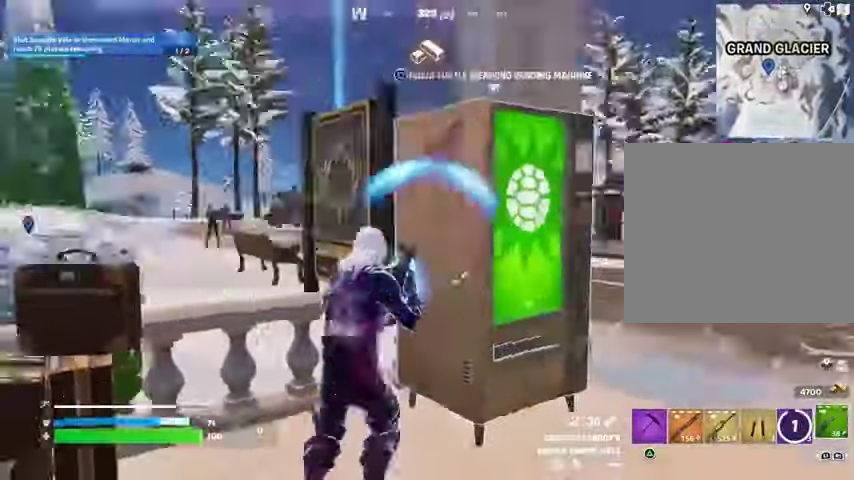
{"buttons": ["L1"], "left_stick": "left", "right_stick": "left", "events": [[100, "left_stick", "down-right"], [100, "right_stick", "center"], [433, "L1", "down"], [433, "right_stick", "left"], [467, "left_stick", "left"]]}
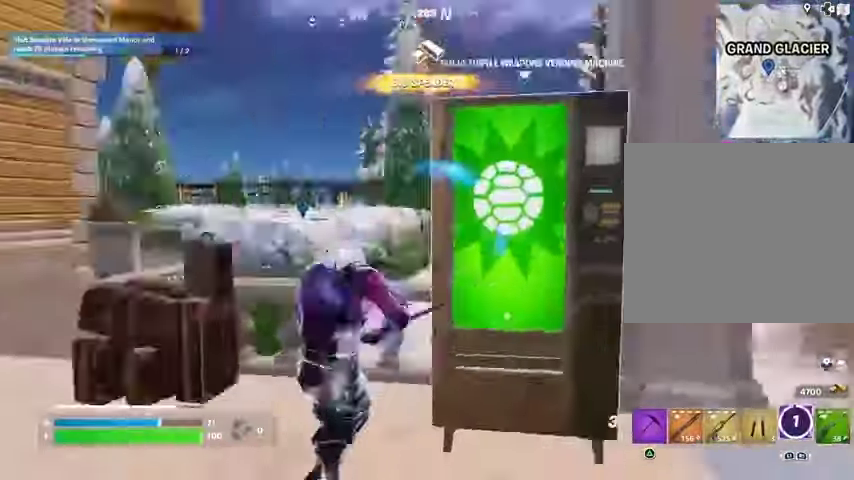
{"buttons": [], "left_stick": "up", "right_stick": "center", "events": [[33, "L1", "up"], [100, "L3", "down"], [100, "left_stick", "up-left"], [233, "L3", "up"], [233, "left_stick", "up"], [333, "right_stick", "center"], [367, "CROSS", "down"], [433, "L1", "down"], [467, "CROSS", "up"], [500, "L1", "up"]]}
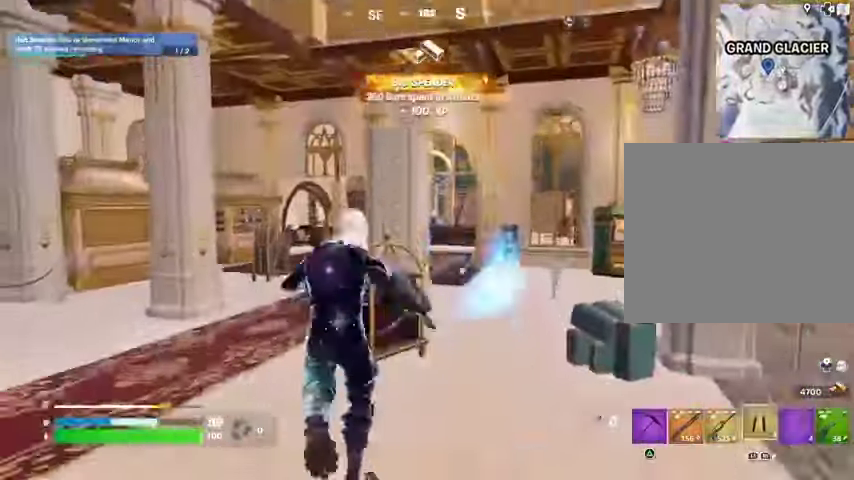
{"buttons": [], "left_stick": "up-right", "right_stick": "center", "events": [[100, "right_stick", "down-right"], [167, "right_stick", "center"], [200, "L2", "down"], [333, "L2", "up"], [367, "right_stick", "up"], [467, "left_stick", "up-right"], [467, "right_stick", "center"]]}
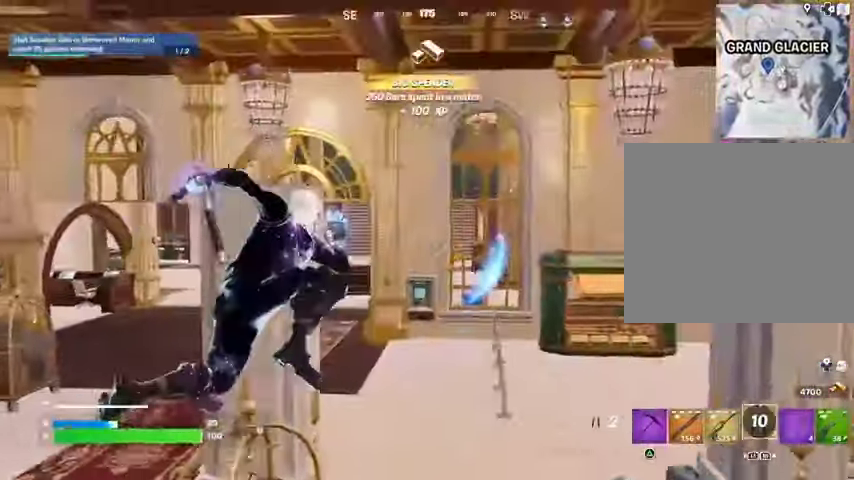
{"buttons": [], "left_stick": "up", "right_stick": "center", "events": [[100, "left_stick", "up"], [100, "right_stick", "left"], [200, "right_stick", "center"], [367, "left_stick", "up-left"], [500, "left_stick", "up"]]}
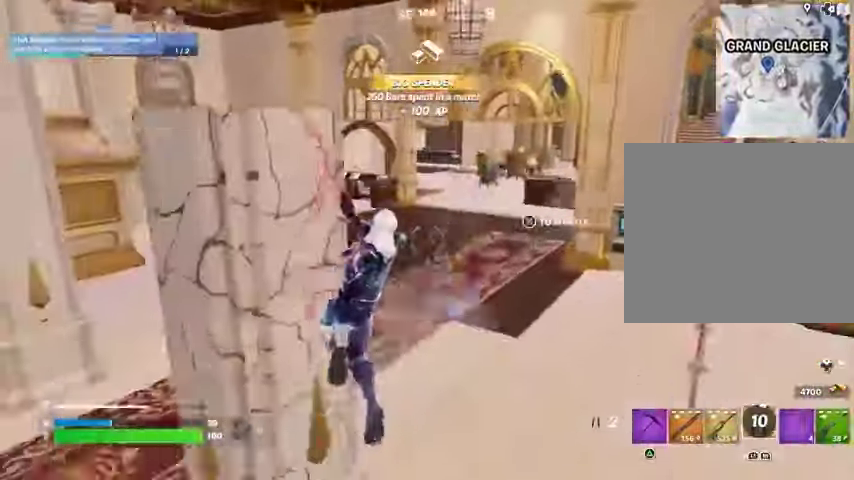
{"buttons": [], "left_stick": "up", "right_stick": "left", "events": [[200, "right_stick", "up-right"], [300, "right_stick", "right"], [367, "L3", "down"], [433, "right_stick", "left"], [467, "L3", "up"]]}
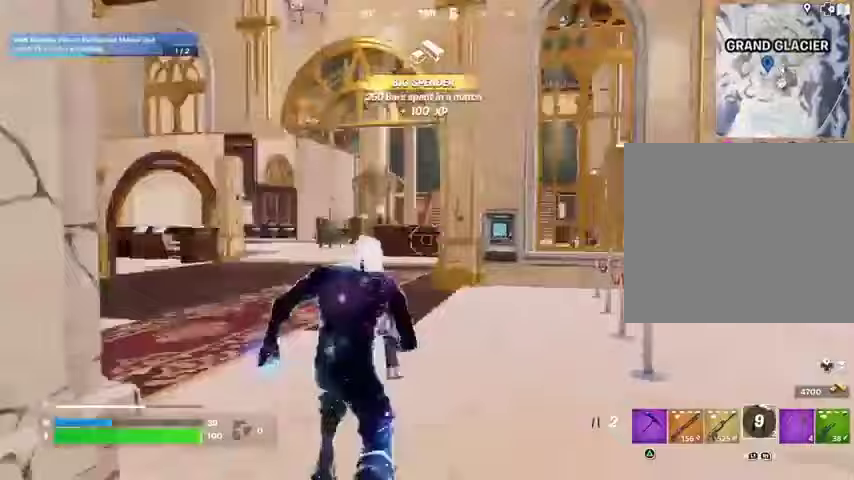
{"buttons": [], "left_stick": "up", "right_stick": "center", "events": [[200, "right_stick", "right"], [300, "CROSS", "down"], [367, "right_stick", "center"], [400, "CROSS", "up"]]}
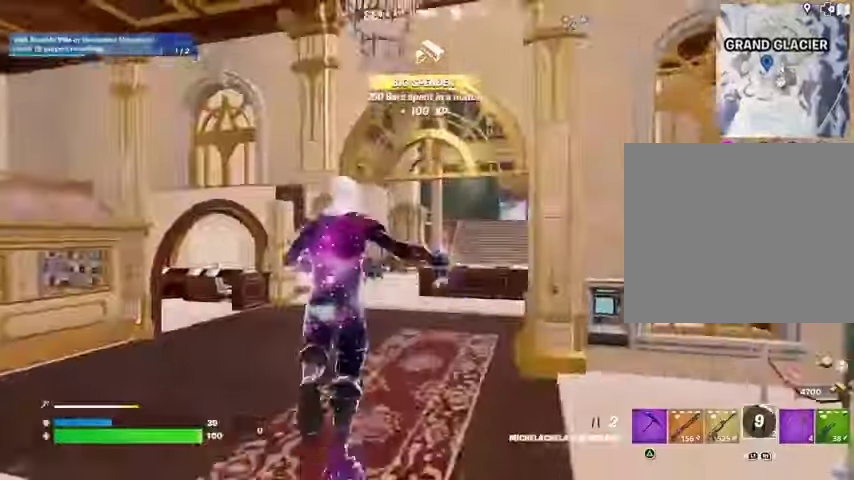
{"buttons": [], "left_stick": "up", "right_stick": "center", "events": [[67, "right_stick", "down-right"], [233, "right_stick", "center"], [300, "right_stick", "left"], [433, "right_stick", "center"]]}
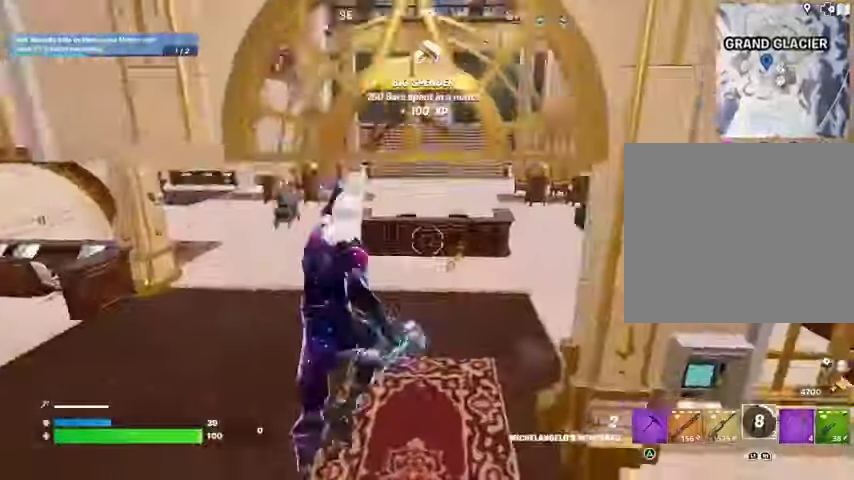
{"buttons": [], "left_stick": "up-right", "right_stick": "center", "events": [[33, "R3", "down"], [33, "right_stick", "right"], [167, "R3", "up"], [200, "right_stick", "up-right"], [267, "right_stick", "center"], [400, "left_stick", "up-right"]]}
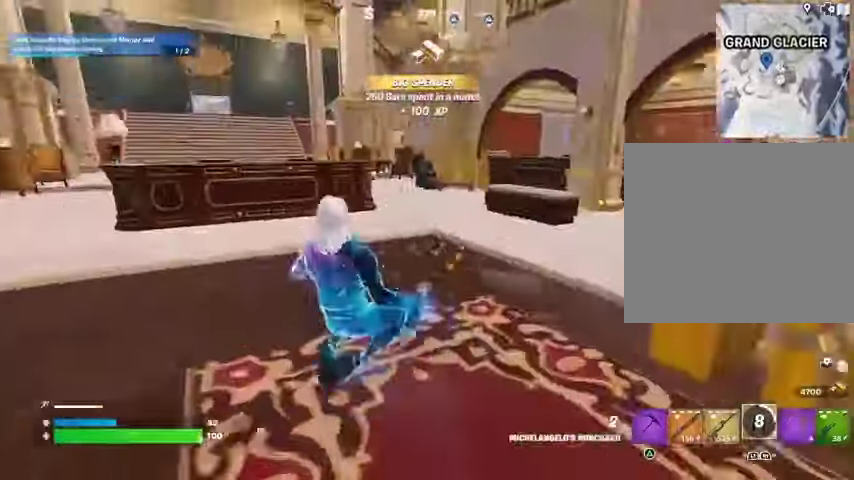
{"buttons": [], "left_stick": "up", "right_stick": "left", "events": [[33, "CROSS", "down"], [100, "CROSS", "up"], [233, "right_stick", "right"], [333, "left_stick", "up"], [367, "right_stick", "left"]]}
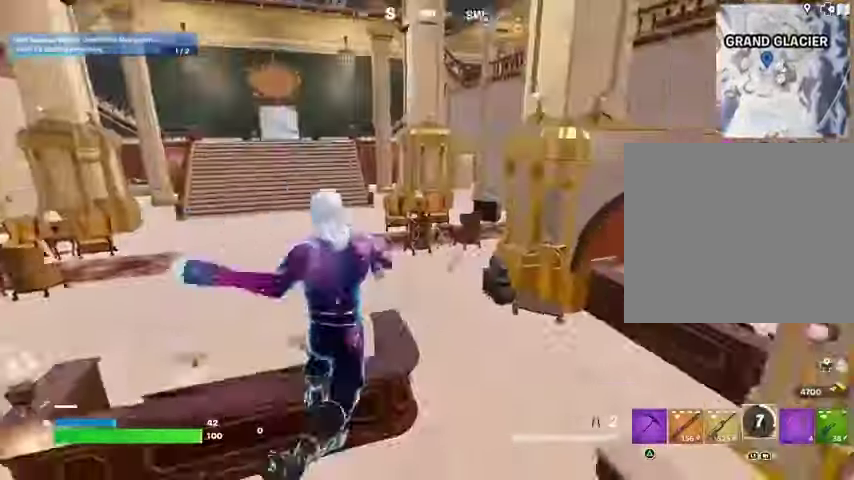
{"buttons": [], "left_stick": "up", "right_stick": "left", "events": [[33, "right_stick", "center"], [233, "left_stick", "up-right"], [300, "right_stick", "right"], [367, "left_stick", "up"], [433, "right_stick", "left"]]}
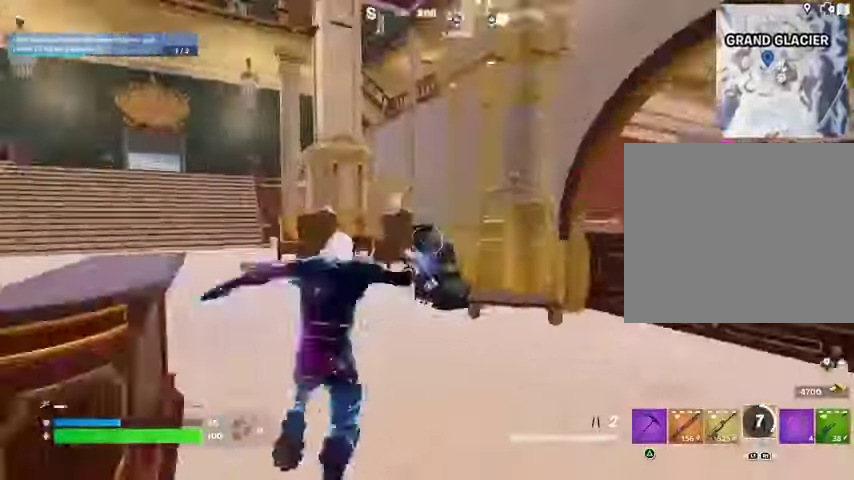
{"buttons": ["DPAD_UP"], "left_stick": "center", "right_stick": "center", "events": [[100, "right_stick", "right"], [267, "CROSS", "down"], [367, "CROSS", "up"], [367, "left_stick", "center"], [367, "right_stick", "center"], [467, "DPAD_UP", "down"]]}
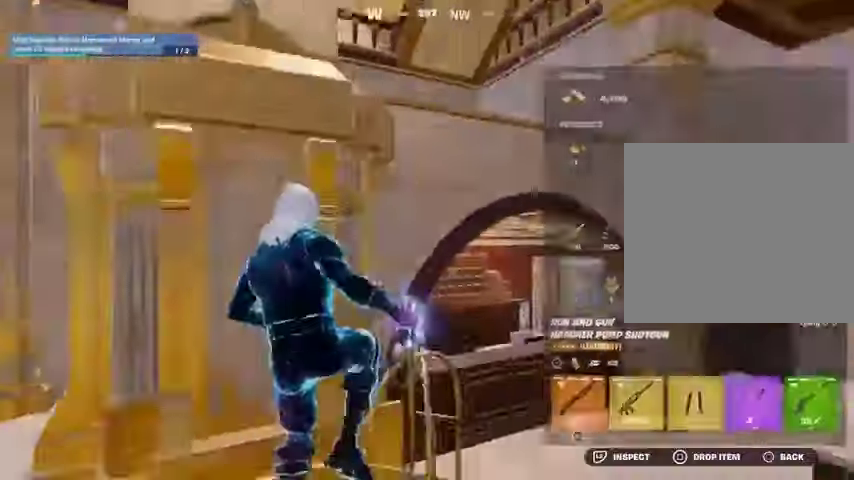
{"buttons": ["CROSS", "DPAD_RIGHT"], "left_stick": "center", "right_stick": "center", "events": [[67, "DPAD_UP", "up"], [133, "DPAD_RIGHT", "down"], [233, "DPAD_RIGHT", "up"], [300, "DPAD_RIGHT", "down"], [367, "CROSS", "down"], [400, "DPAD_RIGHT", "up"], [433, "CROSS", "up"], [467, "DPAD_RIGHT", "down"], [500, "CROSS", "down"]]}
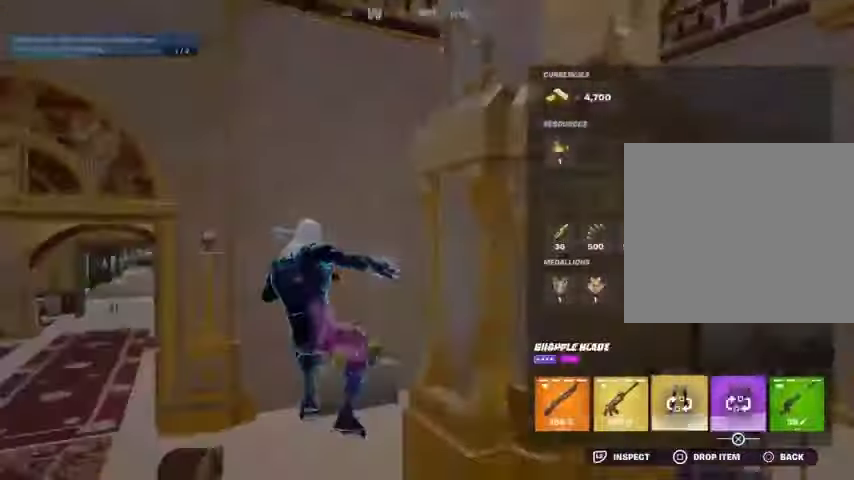
{"buttons": [], "left_stick": "up", "right_stick": "center", "events": [[33, "DPAD_RIGHT", "up"], [67, "CROSS", "up"], [133, "CIRCLE", "down"], [167, "left_stick", "up"], [200, "CIRCLE", "up"], [233, "L3", "down"], [333, "L3", "up"], [333, "right_stick", "right"], [500, "right_stick", "center"]]}
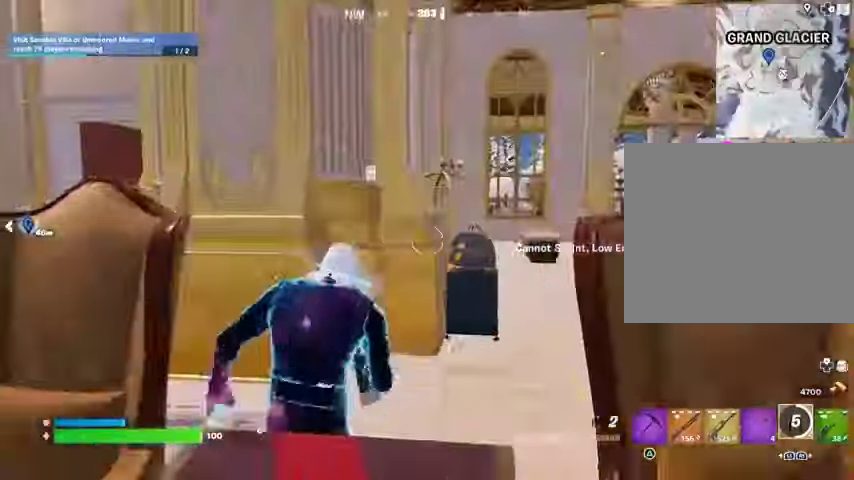
{"buttons": [], "left_stick": "left", "right_stick": "center", "events": [[33, "left_stick", "up-left"], [167, "R1", "down"], [200, "left_stick", "up-right"], [233, "right_stick", "right"], [267, "R1", "up"], [300, "left_stick", "left"], [333, "right_stick", "center"]]}
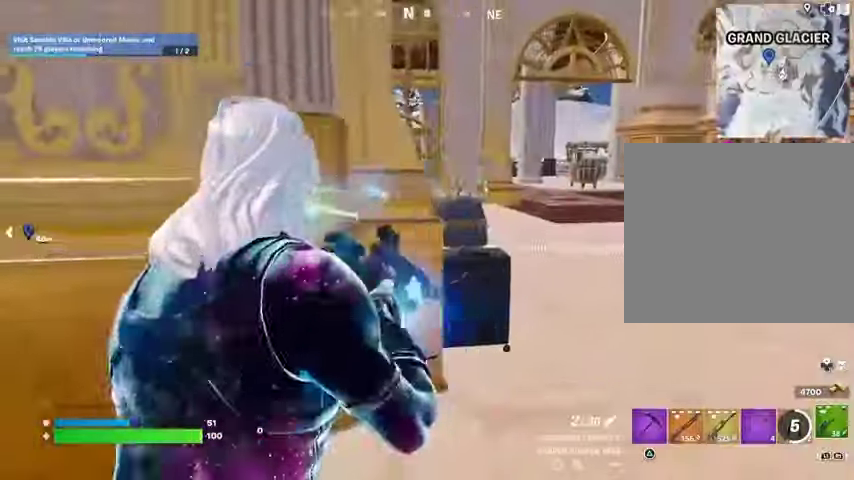
{"buttons": [], "left_stick": "left", "right_stick": "right", "events": [[33, "left_stick", "up-left"], [133, "left_stick", "up"], [233, "R3", "down"], [233, "left_stick", "up-right"], [300, "R3", "up"], [367, "left_stick", "left"], [467, "right_stick", "right"]]}
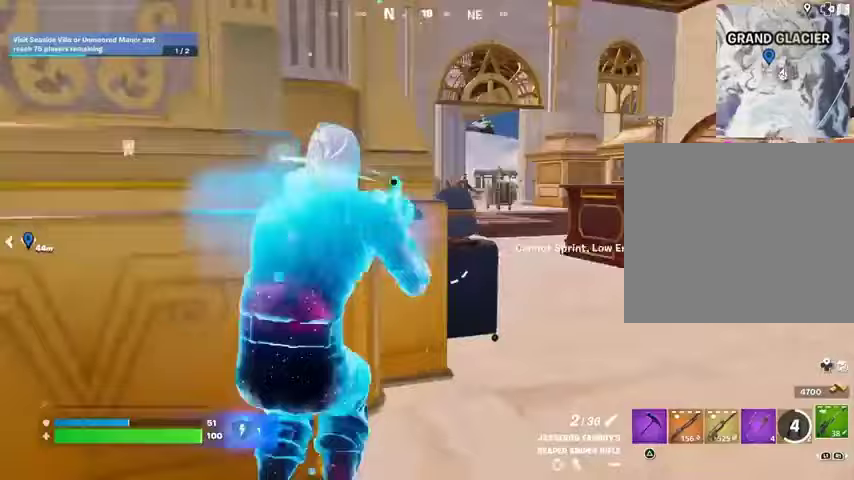
{"buttons": ["L2"], "left_stick": "right", "right_stick": "center", "events": [[67, "R3", "down"], [67, "right_stick", "center"], [100, "left_stick", "down-right"], [167, "R3", "up"], [200, "L2", "down"], [200, "left_stick", "right"], [367, "right_stick", "left"], [433, "right_stick", "center"]]}
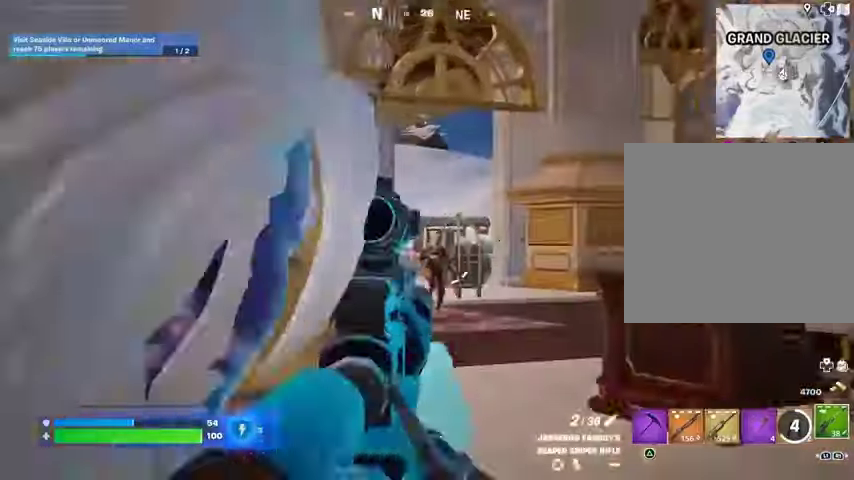
{"buttons": ["R2"], "left_stick": "left", "right_stick": "center", "events": [[33, "right_stick", "up-right"], [67, "L1", "down"], [67, "left_stick", "center"], [200, "left_stick", "left"], [267, "right_stick", "center"], [333, "L1", "up"], [333, "L2", "up"], [333, "right_stick", "down-right"], [433, "right_stick", "center"], [500, "R2", "down"]]}
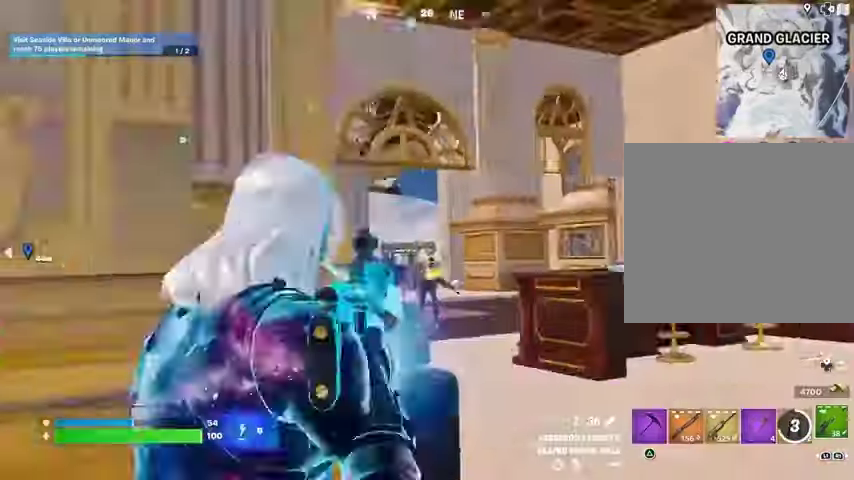
{"buttons": [], "left_stick": "right", "right_stick": "center", "events": [[33, "R1", "down"], [100, "R1", "up"], [100, "R2", "up"], [200, "R1", "down"], [300, "R1", "up"], [333, "left_stick", "right"]]}
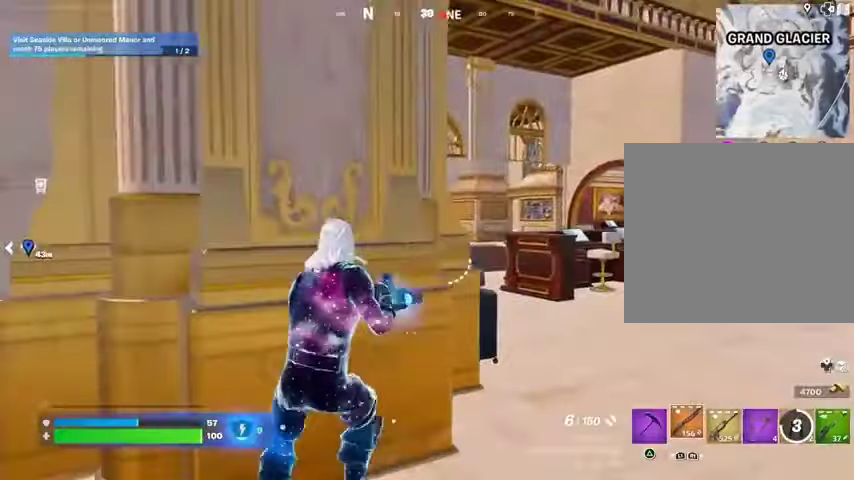
{"buttons": ["R1"], "left_stick": "left", "right_stick": "down-left", "events": [[267, "L2", "down"], [300, "right_stick", "right"], [367, "L2", "up"], [367, "R2", "down"], [400, "left_stick", "left"], [400, "right_stick", "down-left"], [433, "R2", "up"], [500, "R1", "down"]]}
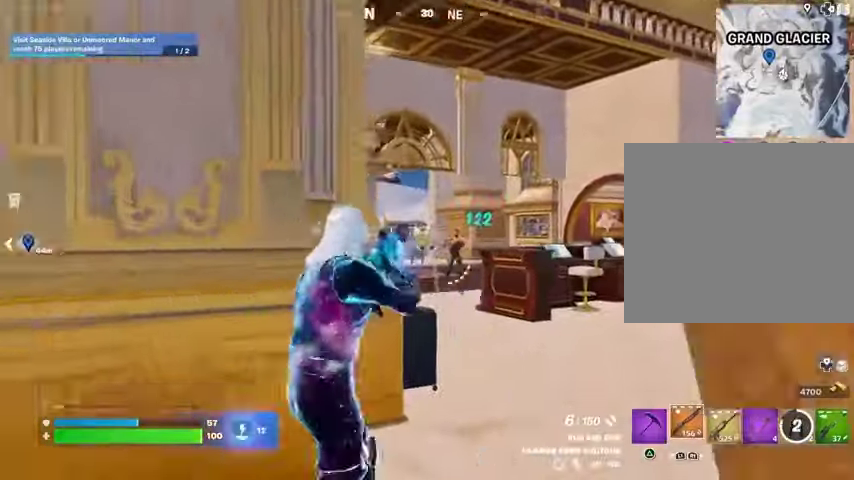
{"buttons": [], "left_stick": "right", "right_stick": "center", "events": [[33, "right_stick", "center"], [67, "R3", "down"], [100, "R1", "up"], [133, "R3", "up"], [233, "R3", "down"], [300, "R3", "up"], [333, "left_stick", "down"], [400, "left_stick", "right"]]}
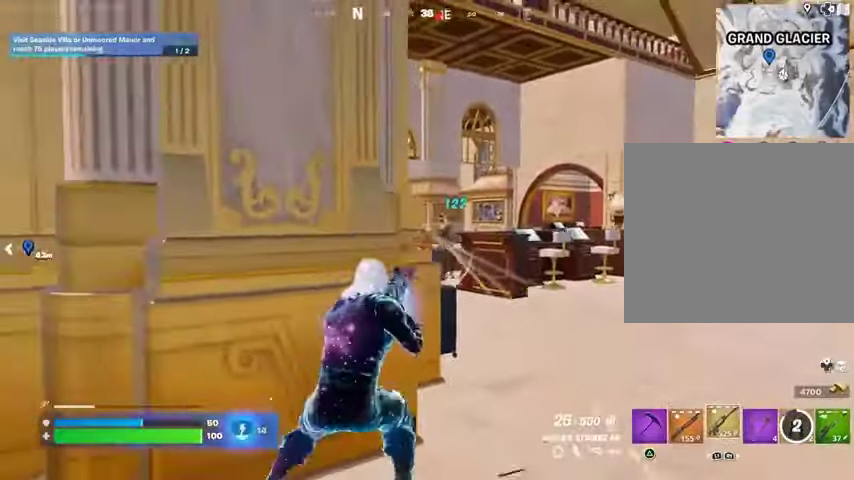
{"buttons": ["L2", "R2"], "left_stick": "down-left", "right_stick": "down", "events": [[100, "L2", "down"], [167, "R2", "down"], [233, "left_stick", "down"], [233, "right_stick", "down-left"], [367, "right_stick", "down-right"], [433, "left_stick", "down-left"], [500, "right_stick", "down"]]}
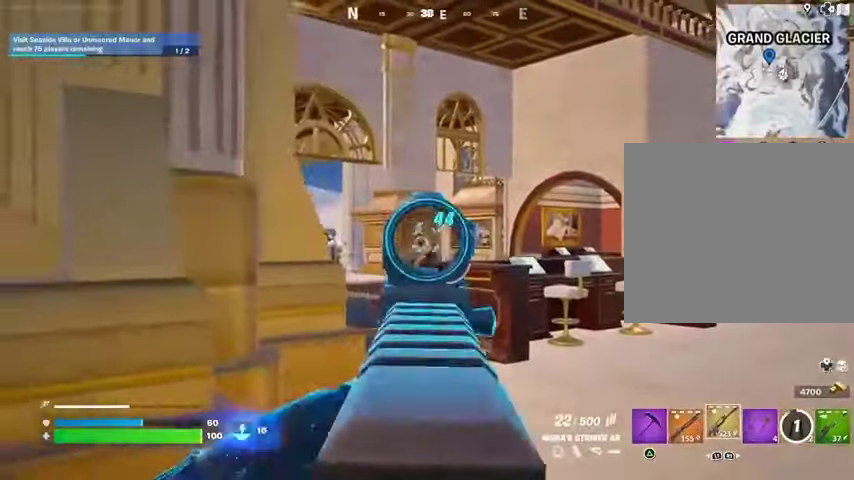
{"buttons": [], "left_stick": "up-right", "right_stick": "down-left", "events": [[100, "left_stick", "down-right"], [300, "left_stick", "left"], [333, "right_stick", "down-left"], [433, "left_stick", "up-right"], [467, "L2", "up"], [500, "R2", "up"]]}
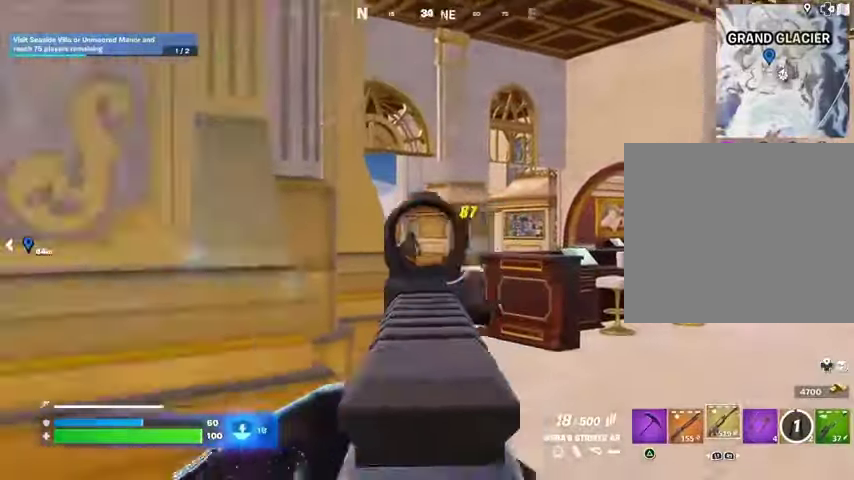
{"buttons": [], "left_stick": "right", "right_stick": "center", "events": [[100, "L1", "down"], [100, "R2", "down"], [100, "right_stick", "center"], [133, "left_stick", "up-left"], [167, "L1", "up"], [200, "R2", "up"], [233, "right_stick", "down-left"], [267, "left_stick", "up-right"], [300, "right_stick", "center"], [500, "left_stick", "right"]]}
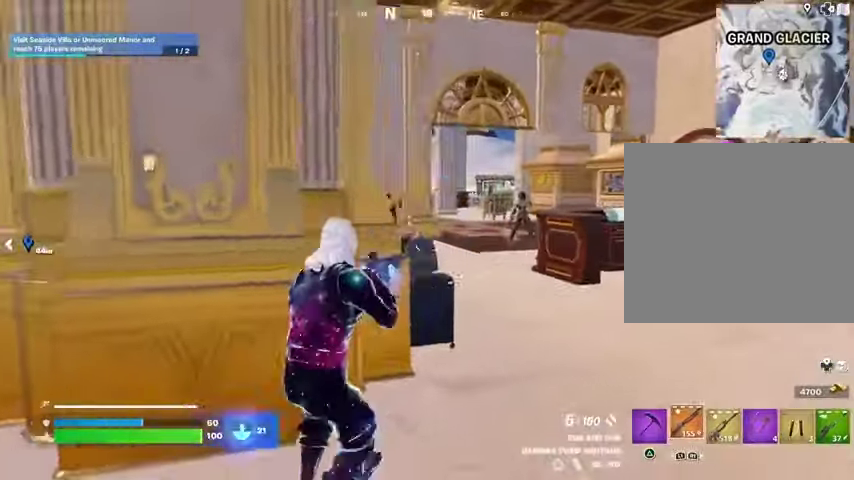
{"buttons": [], "left_stick": "up-left", "right_stick": "down-left", "events": [[167, "right_stick", "left"], [267, "right_stick", "up-left"], [333, "R2", "down"], [333, "left_stick", "left"], [367, "L3", "down"], [367, "R2", "up"], [367, "right_stick", "down-left"], [400, "left_stick", "up-left"], [500, "L3", "up"]]}
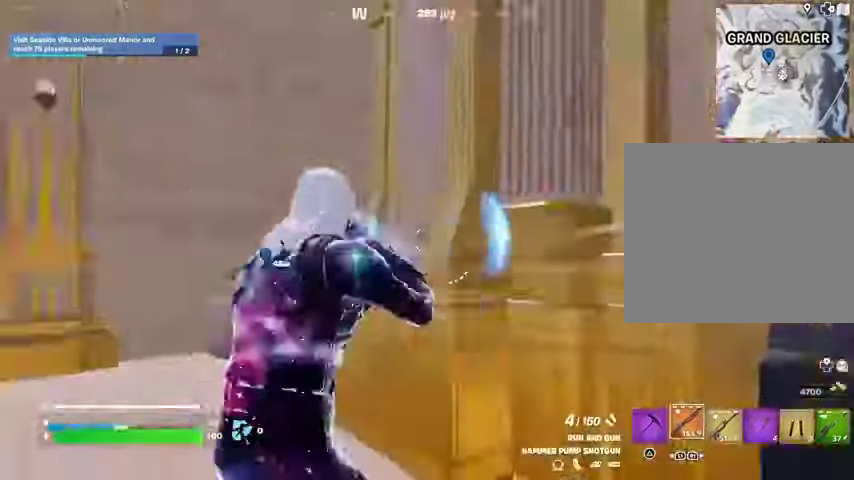
{"buttons": ["CROSS"], "left_stick": "up-left", "right_stick": "up-right", "events": [[33, "left_stick", "up"], [167, "right_stick", "center"], [267, "right_stick", "left"], [367, "right_stick", "up-right"], [467, "CROSS", "down"], [467, "left_stick", "up-left"]]}
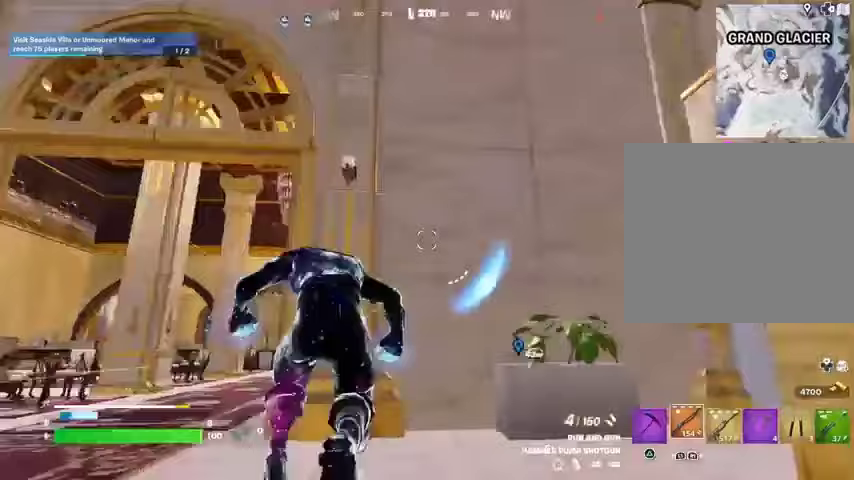
{"buttons": [], "left_stick": "up", "right_stick": "center", "events": [[33, "CROSS", "up"], [33, "right_stick", "center"], [133, "right_stick", "down-left"], [267, "right_stick", "center"], [367, "left_stick", "up"]]}
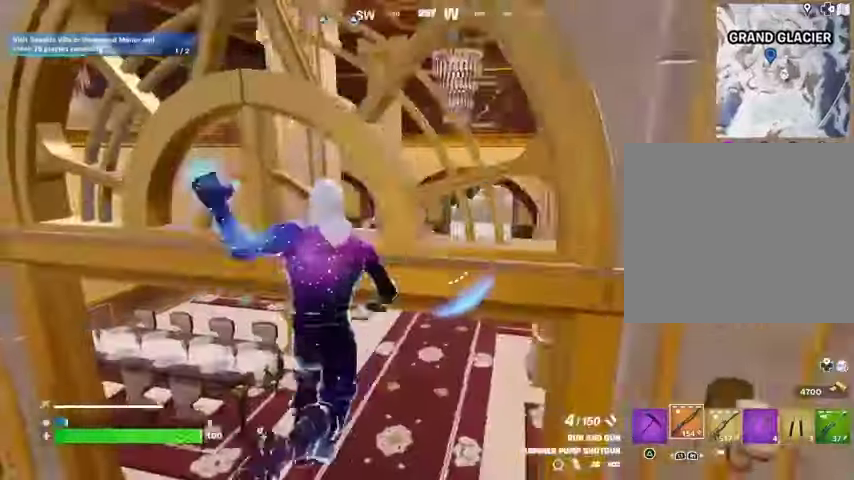
{"buttons": [], "left_stick": "up", "right_stick": "center", "events": [[367, "right_stick", "right"], [500, "right_stick", "center"]]}
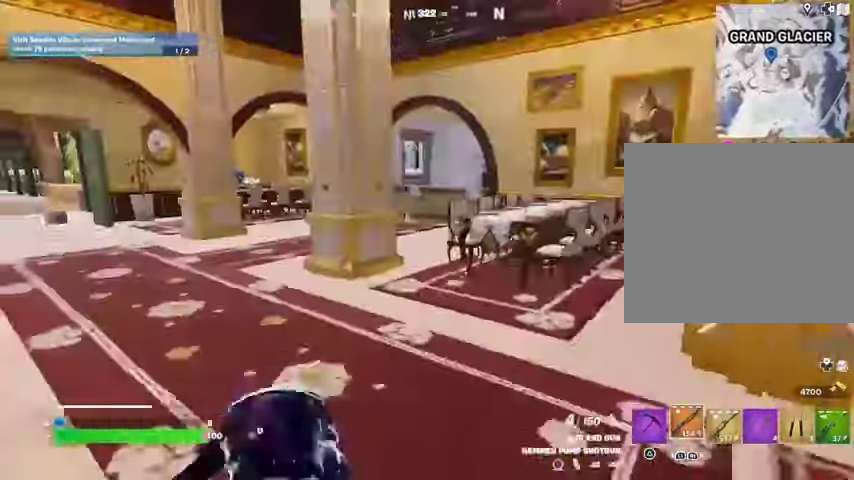
{"buttons": [], "left_stick": "up", "right_stick": "center", "events": [[167, "right_stick", "left"], [300, "right_stick", "center"]]}
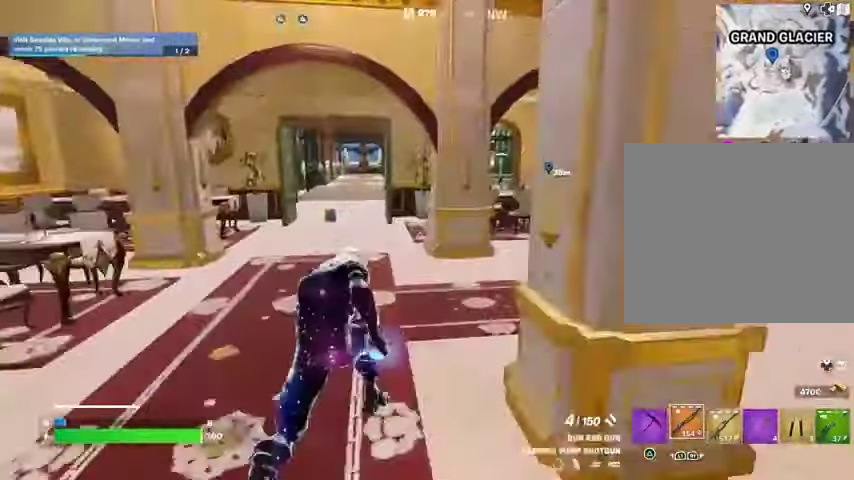
{"buttons": [], "left_stick": "up", "right_stick": "center", "events": []}